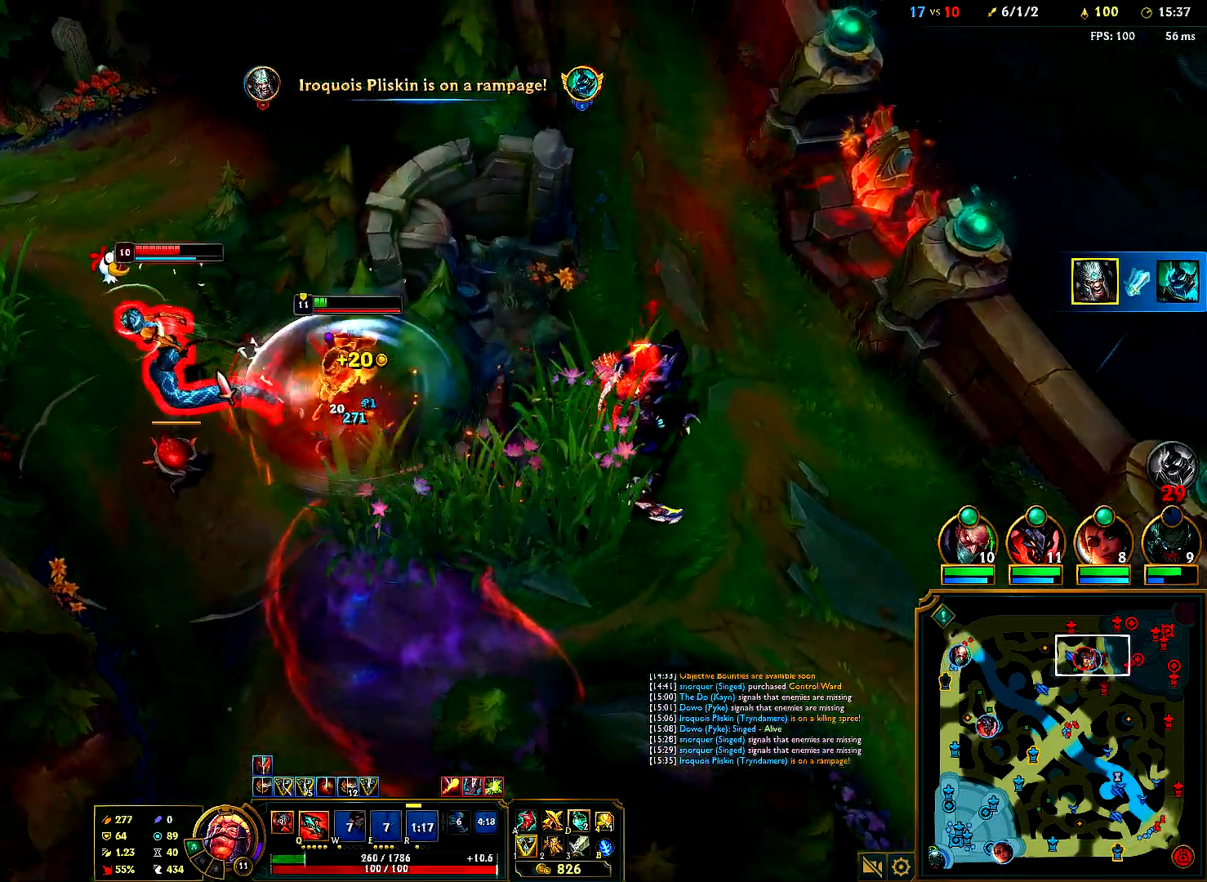
Gameplay with keyboard and mouse; each line is a JSON object with the keys and mouse buttons held at the frame after it. "events" lists presses ("down") and releases ("up") of "1", "2", "3", "4", "5", "6", "a", "alt", "b", "c", "ctrl", "d", "e", "f", "g", "q", "r", "s", "shift", "space", "t", "tab", "tilde", "v", "w", "x", "z", "mouse_left", "mouse_right", "mouse_mb4" and "mouse_mb5" between this image and that frame as [ms after this image, input, new state], when the widget could be followed in between. "mouse_left", "mouse_right", "mouse_mb4", "mouse_mb5" = the "left", "right", "mb4", "mb5" buttons of the "mouse" list. No other keys are recorded. Mouse movement is not recorded. Not read: mouse_wheel.
{"keys": [], "mouse": [], "events": [[50, "mouse_right", "down"], [150, "mouse_right", "up"], [200, "mouse_right", "down"], [300, "mouse_right", "up"], [350, "mouse_right", "down"], [450, "mouse_right", "up"]]}
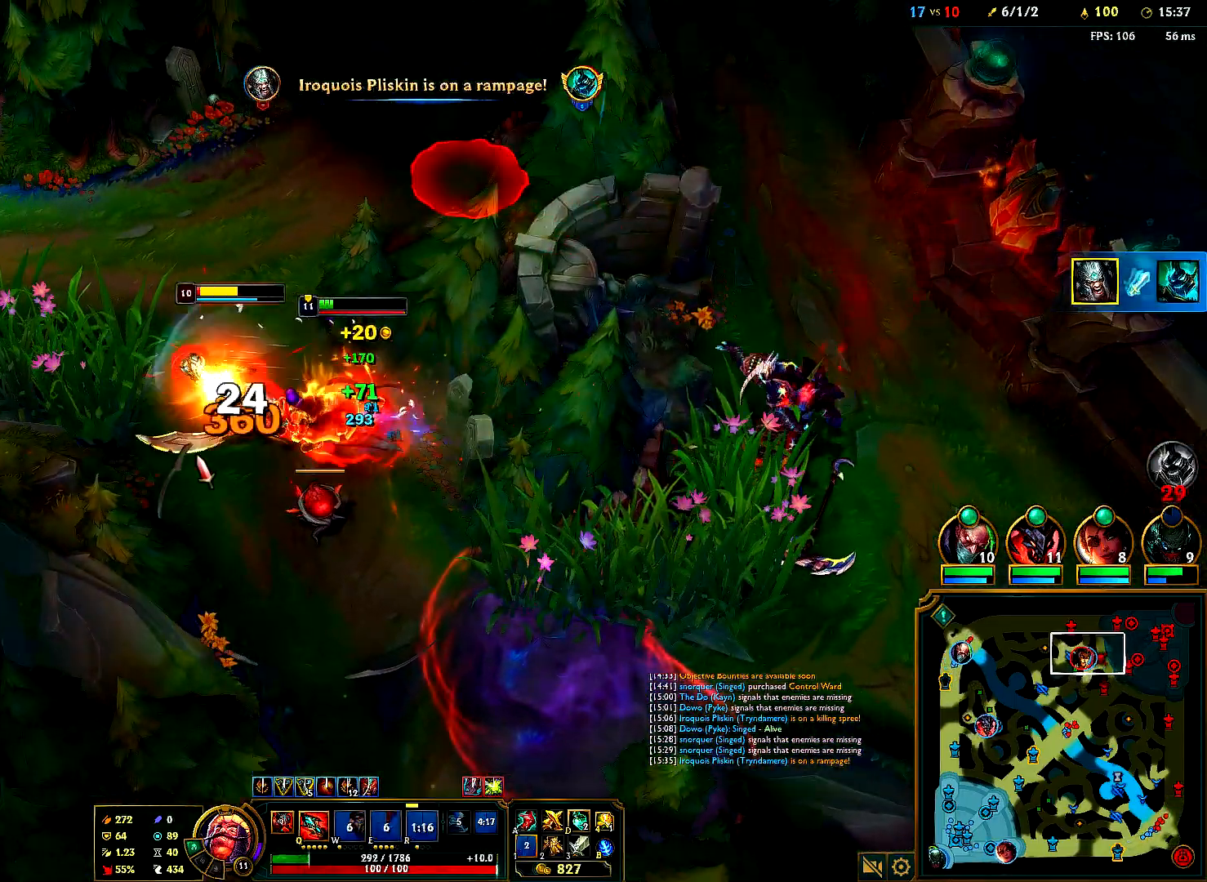
{"keys": [], "mouse": ["right"], "events": [[33, "mouse_right", "down"], [183, "mouse_right", "up"], [350, "mouse_right", "down"], [450, "mouse_right", "up"], [500, "mouse_right", "down"]]}
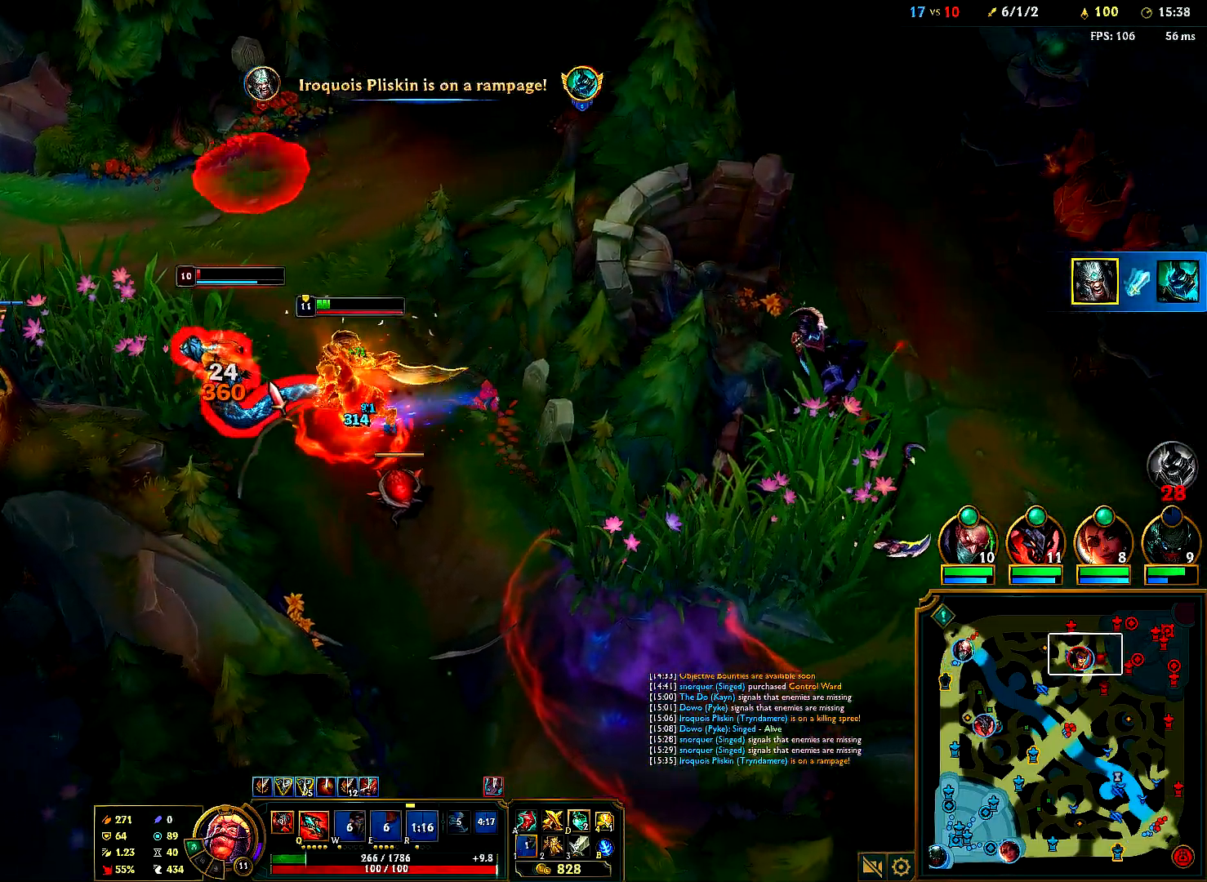
{"keys": ["q"], "mouse": ["right"], "events": [[167, "mouse_right", "up"], [450, "q", "down"], [500, "mouse_right", "down"]]}
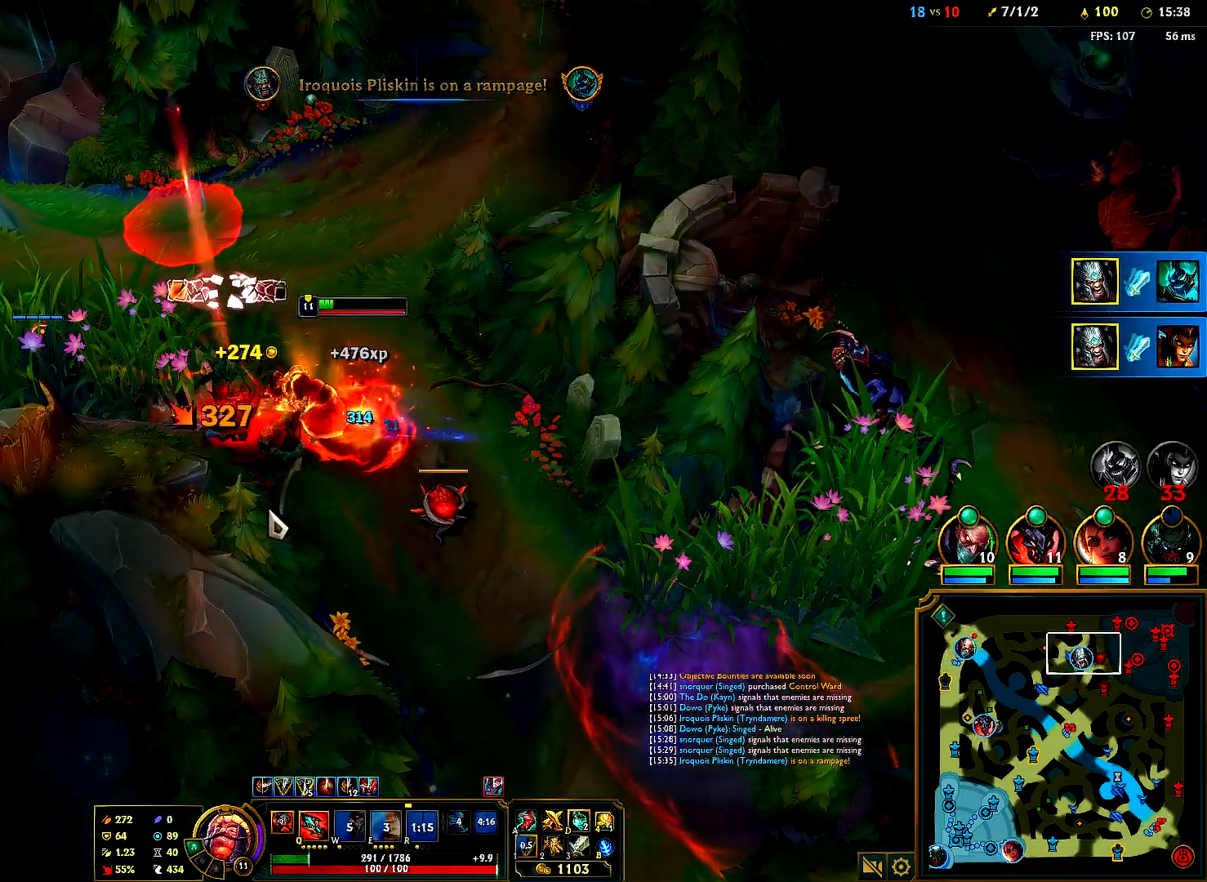
{"keys": [], "mouse": [], "events": [[83, "q", "up"], [117, "mouse_right", "up"], [183, "mouse_right", "down"], [283, "mouse_right", "up"], [333, "mouse_right", "down"], [467, "mouse_right", "up"]]}
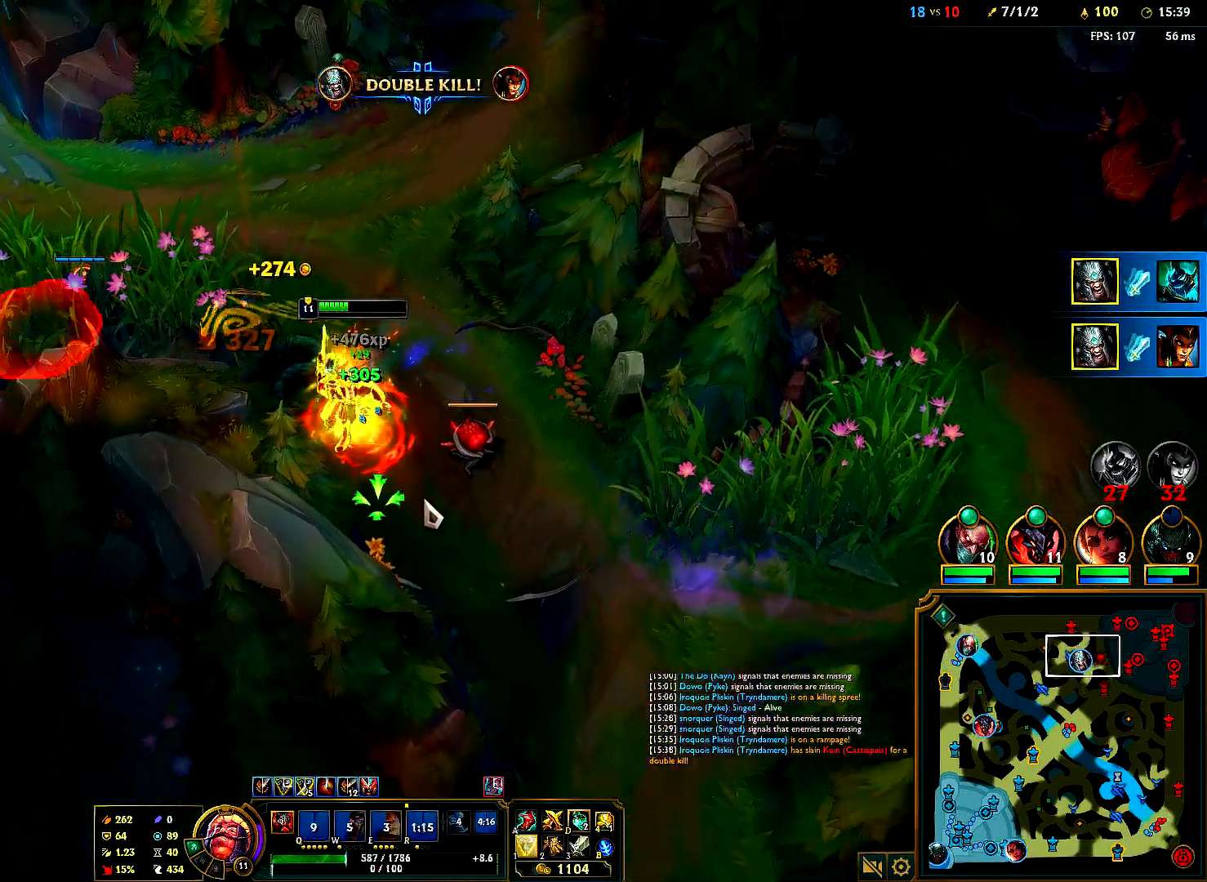
{"keys": [], "mouse": [], "events": [[167, "mouse_right", "down"], [283, "mouse_right", "up"]]}
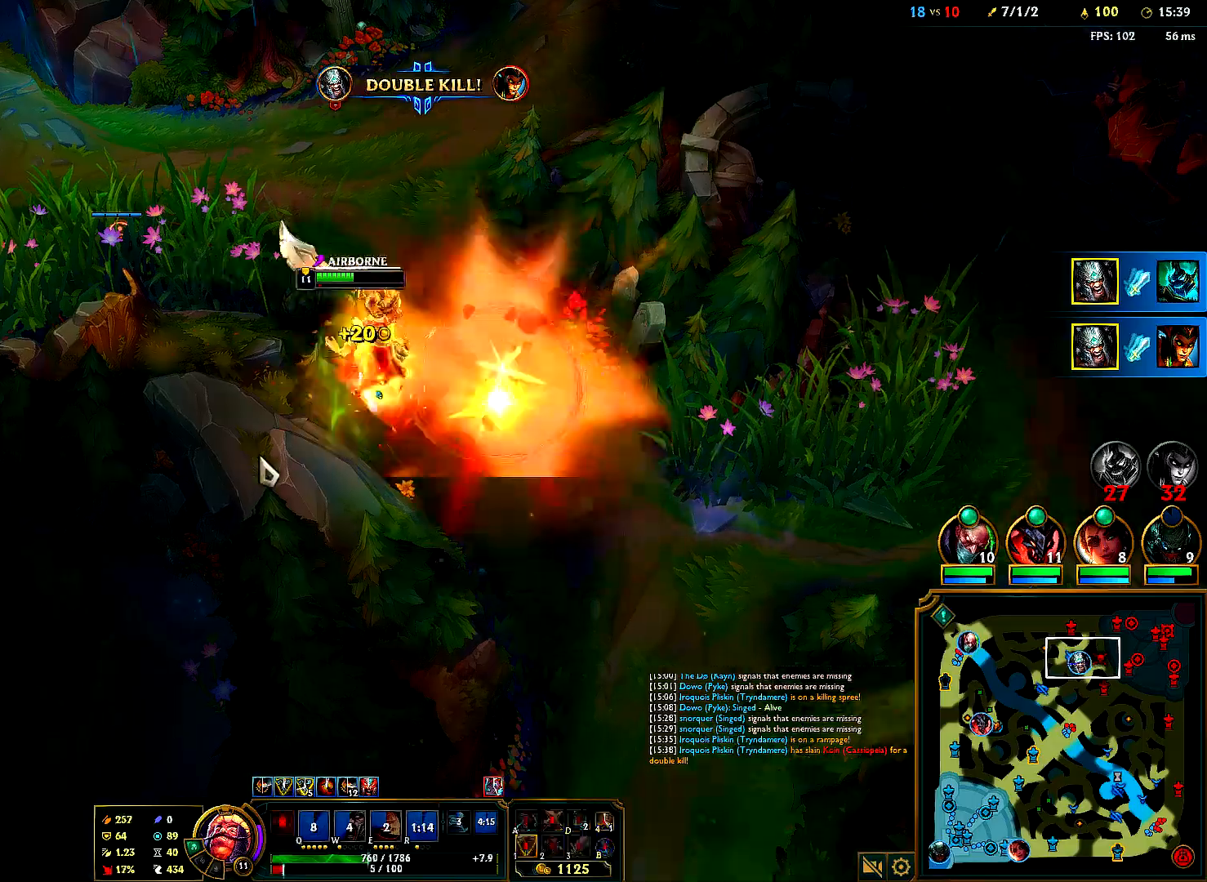
{"keys": [], "mouse": ["right"], "events": [[50, "mouse_right", "down"], [233, "mouse_right", "up"], [300, "mouse_right", "down"], [417, "mouse_right", "up"], [483, "mouse_right", "down"]]}
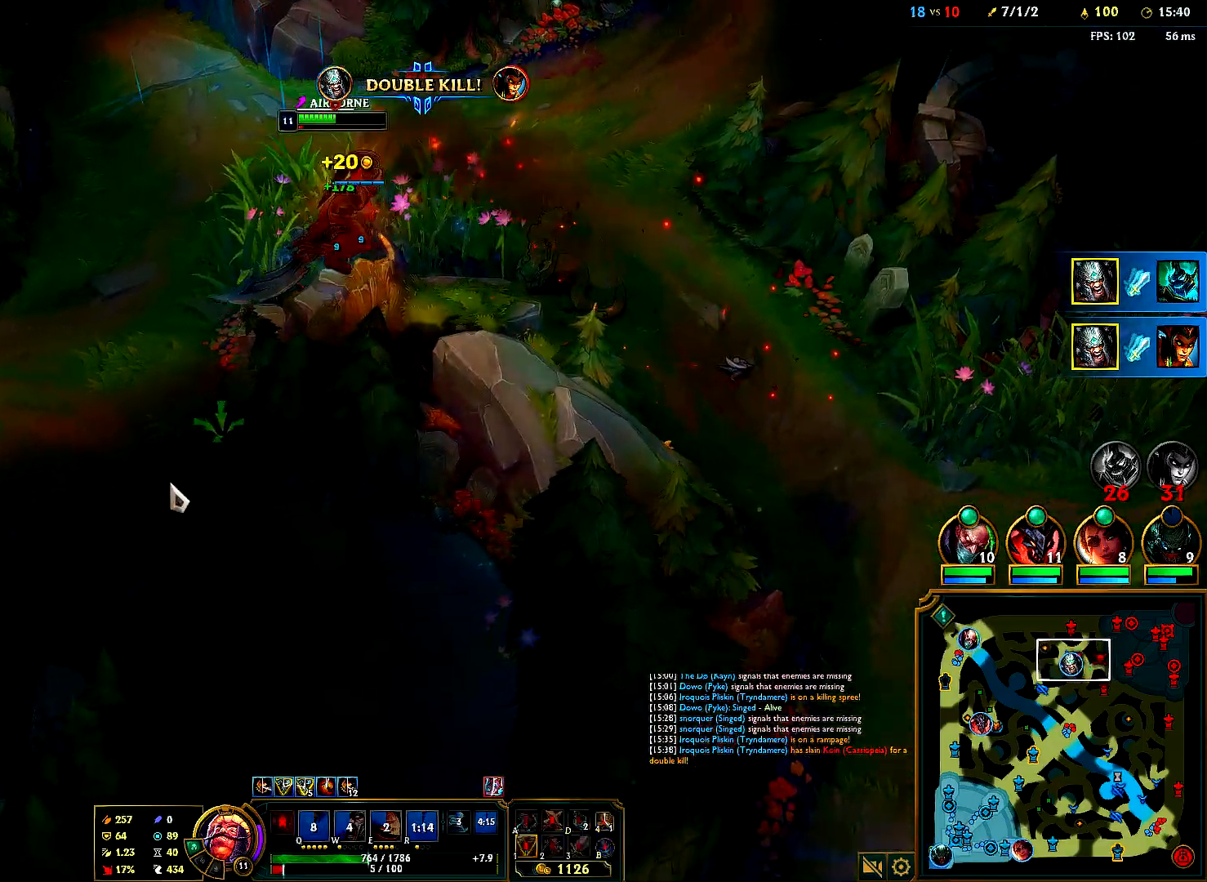
{"keys": [], "mouse": [], "events": [[117, "mouse_right", "up"], [200, "mouse_right", "down"], [317, "mouse_right", "up"], [383, "mouse_right", "down"], [500, "mouse_right", "up"]]}
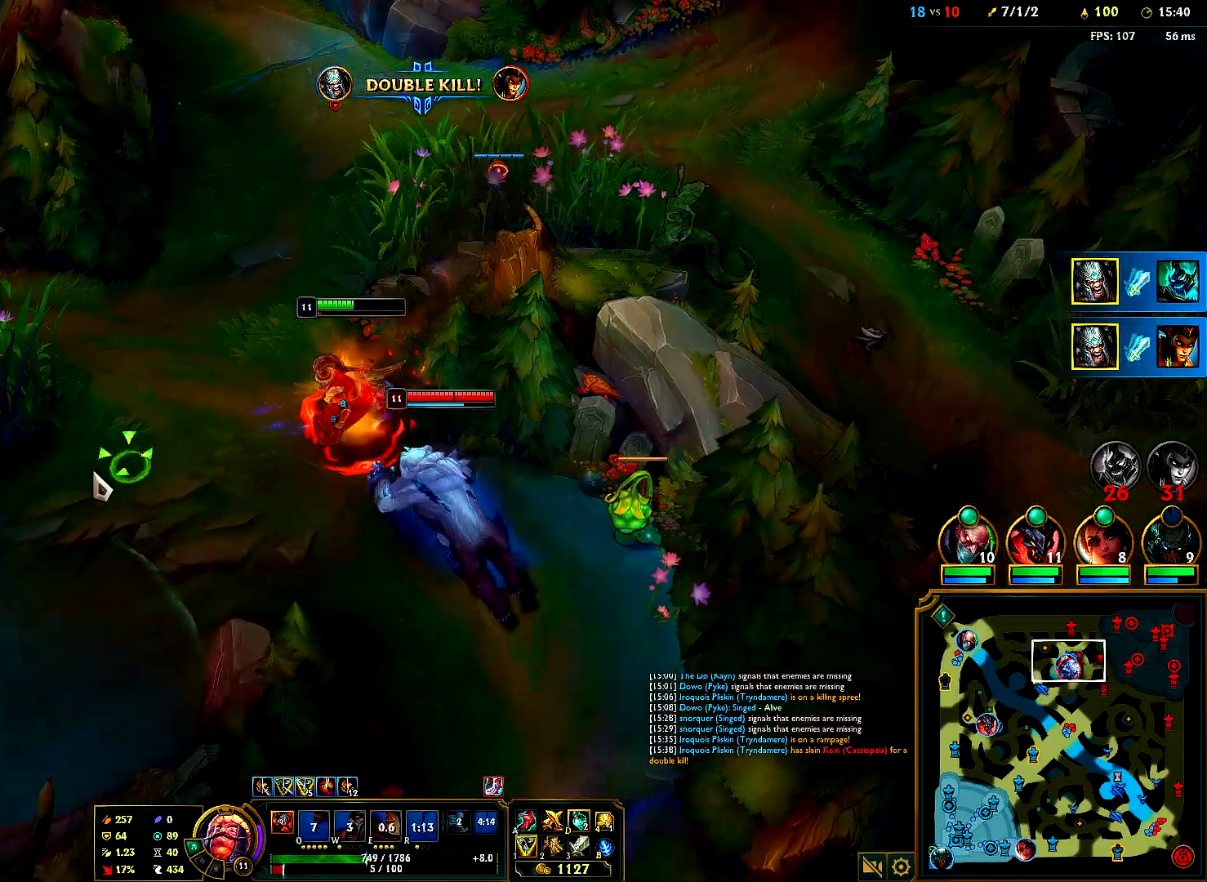
{"keys": [], "mouse": ["right"], "events": [[67, "mouse_right", "down"], [167, "mouse_right", "up"], [300, "mouse_right", "down"], [383, "mouse_right", "up"], [450, "mouse_right", "down"]]}
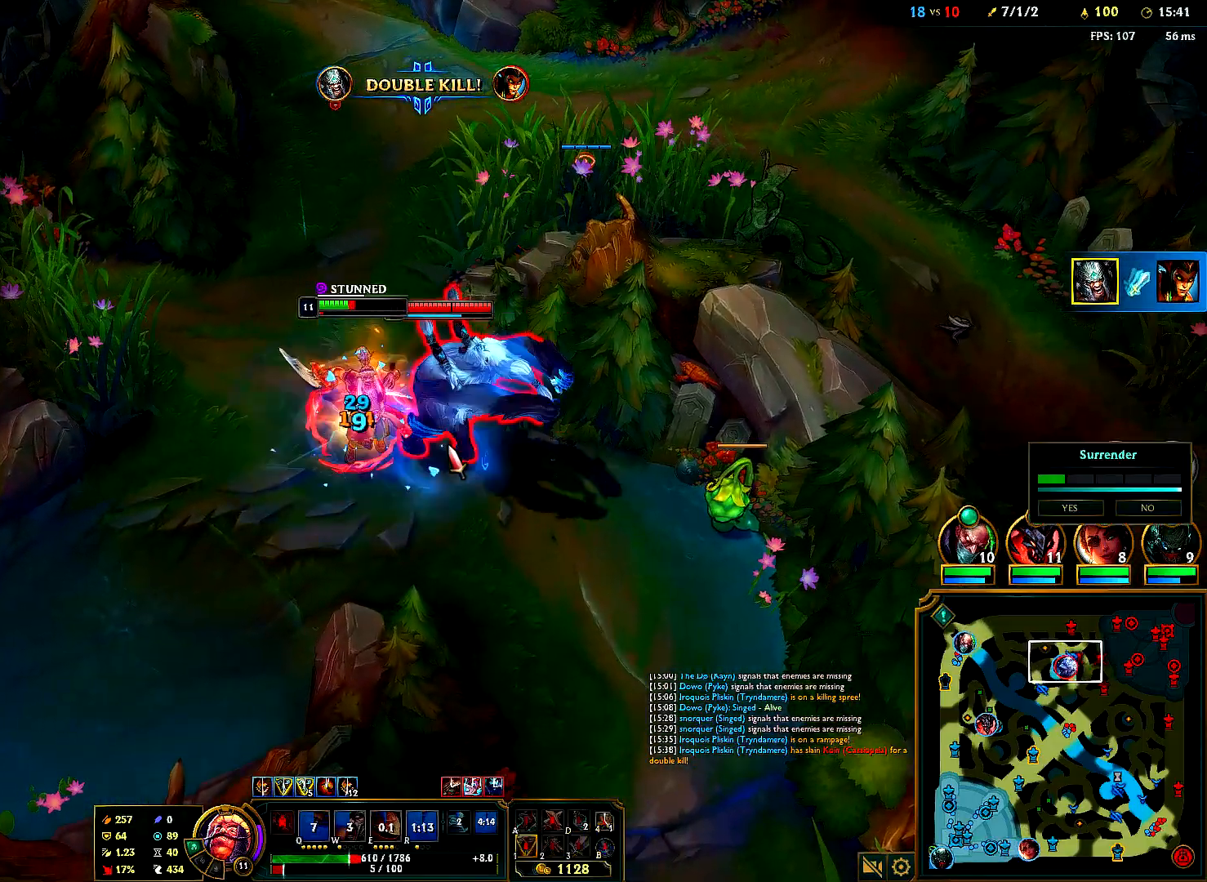
{"keys": [], "mouse": [], "events": [[83, "mouse_right", "up"], [200, "mouse_right", "down"], [333, "mouse_right", "up"], [383, "mouse_right", "down"], [483, "mouse_right", "up"]]}
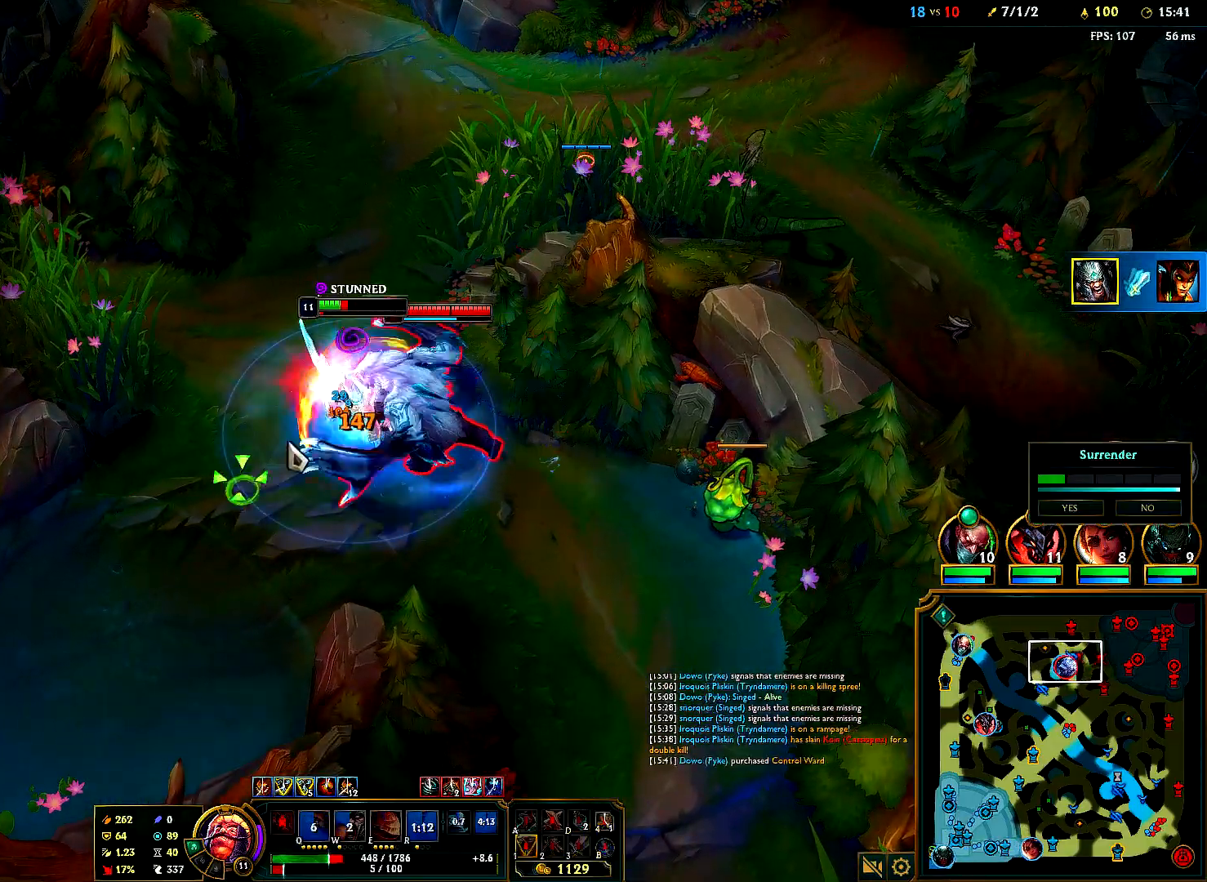
{"keys": [], "mouse": ["right"], "events": [[150, "mouse_right", "down"], [267, "mouse_right", "up"], [300, "mouse_right", "down"], [400, "mouse_right", "up"], [433, "mouse_right", "down"]]}
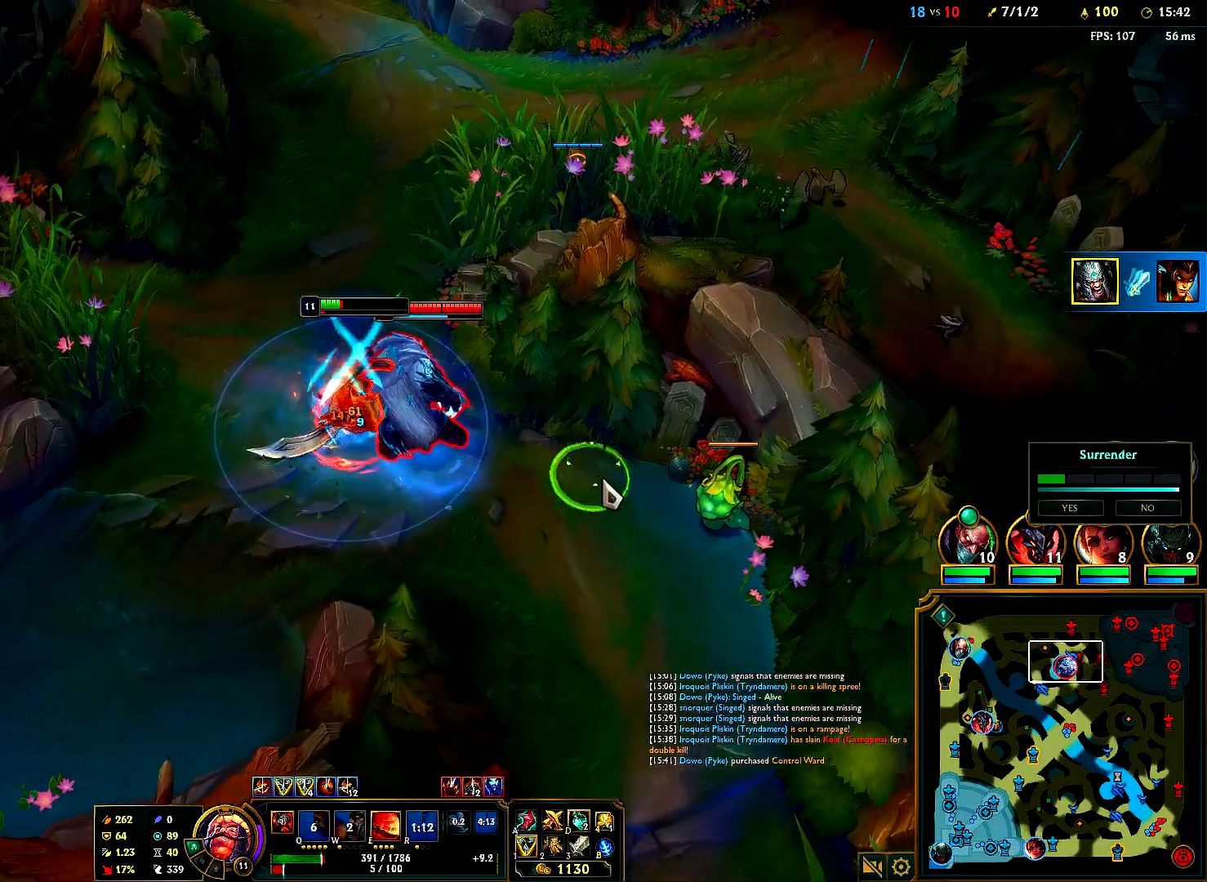
{"keys": ["e"], "mouse": [], "events": [[67, "mouse_right", "up"], [117, "mouse_right", "down"], [233, "mouse_right", "up"], [267, "mouse_right", "down"], [383, "mouse_right", "up"], [417, "e", "down"]]}
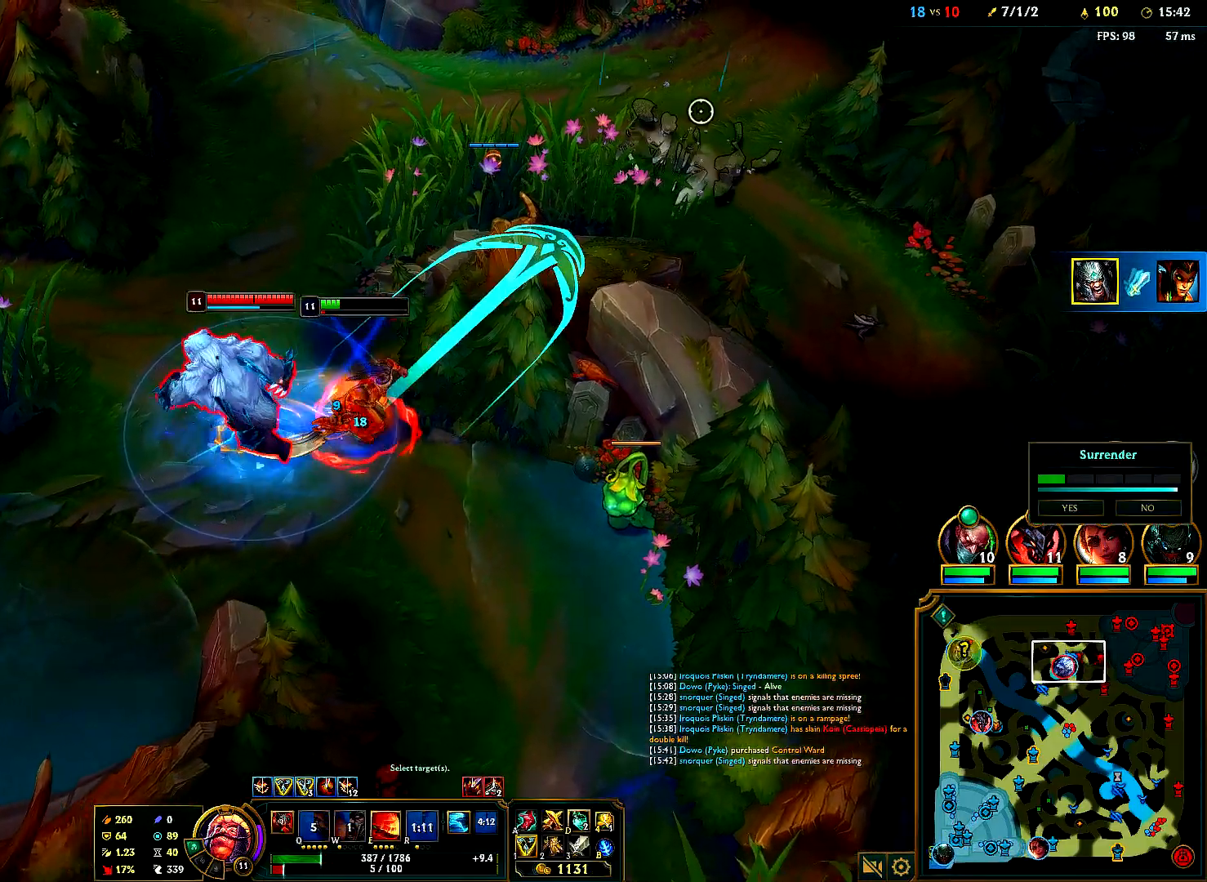
{"keys": [], "mouse": ["right"], "events": [[33, "e", "up"], [300, "mouse_right", "down"], [433, "mouse_right", "up"], [500, "mouse_right", "down"]]}
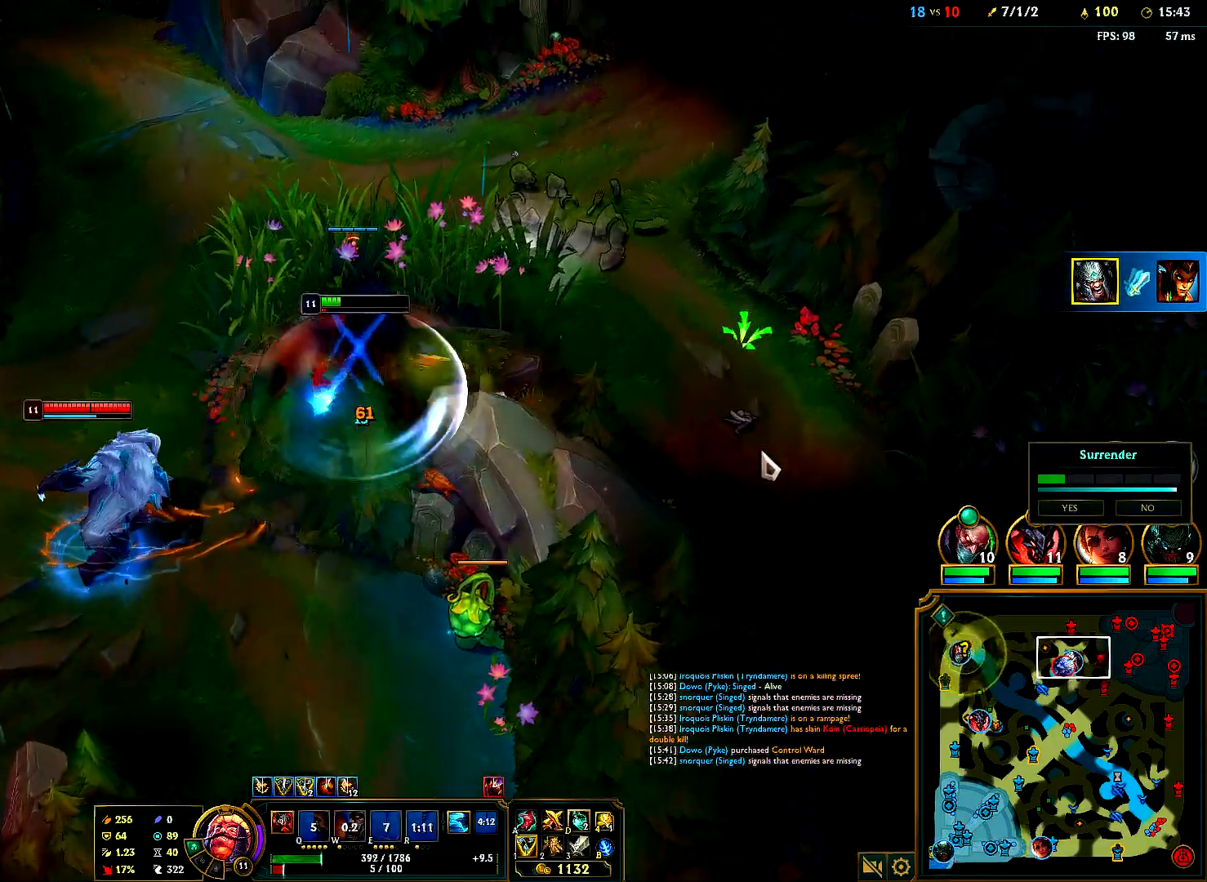
{"keys": [], "mouse": [], "events": [[117, "mouse_right", "up"], [167, "mouse_right", "down"], [300, "mouse_right", "up"], [367, "mouse_right", "down"], [467, "mouse_right", "up"]]}
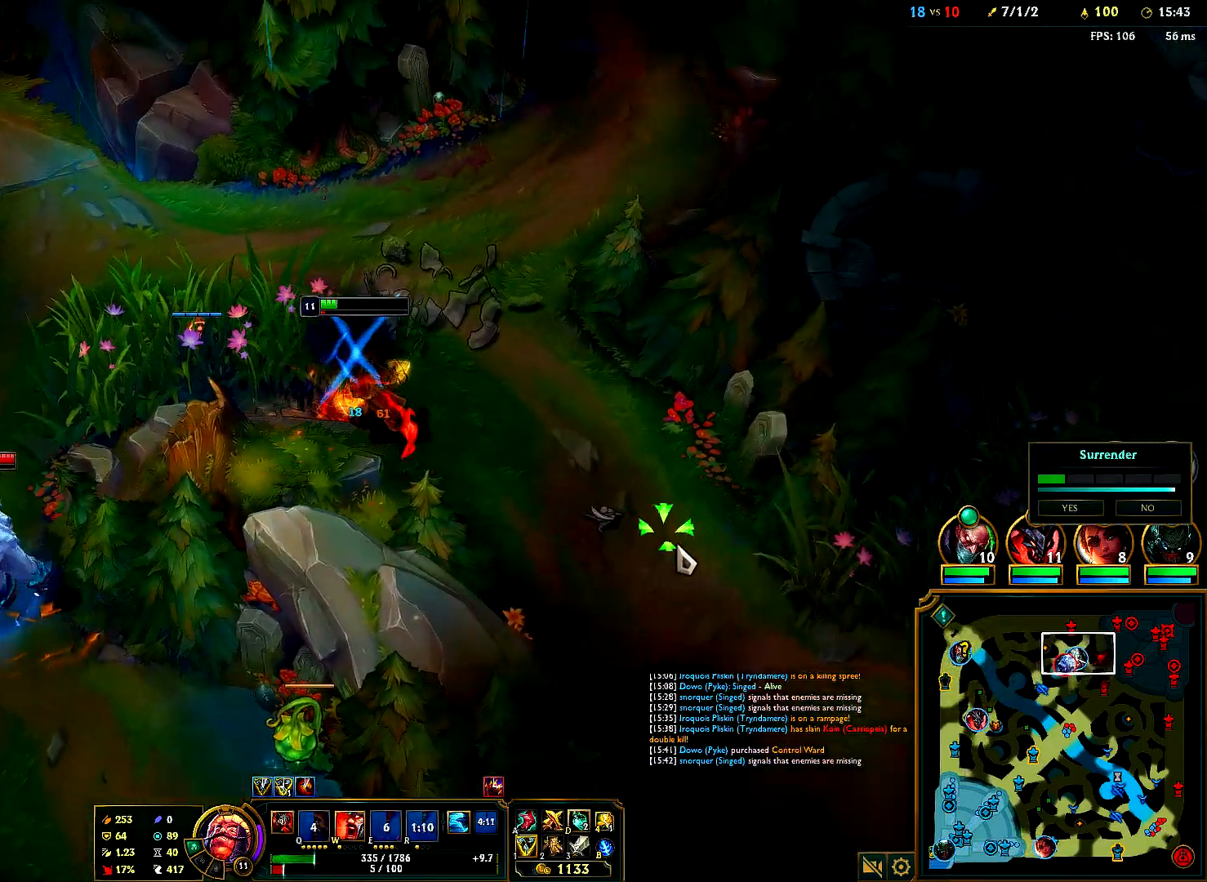
{"keys": [], "mouse": ["right"], "events": [[17, "mouse_right", "down"], [150, "mouse_right", "up"], [200, "mouse_right", "down"], [333, "mouse_right", "up"], [400, "mouse_right", "down"]]}
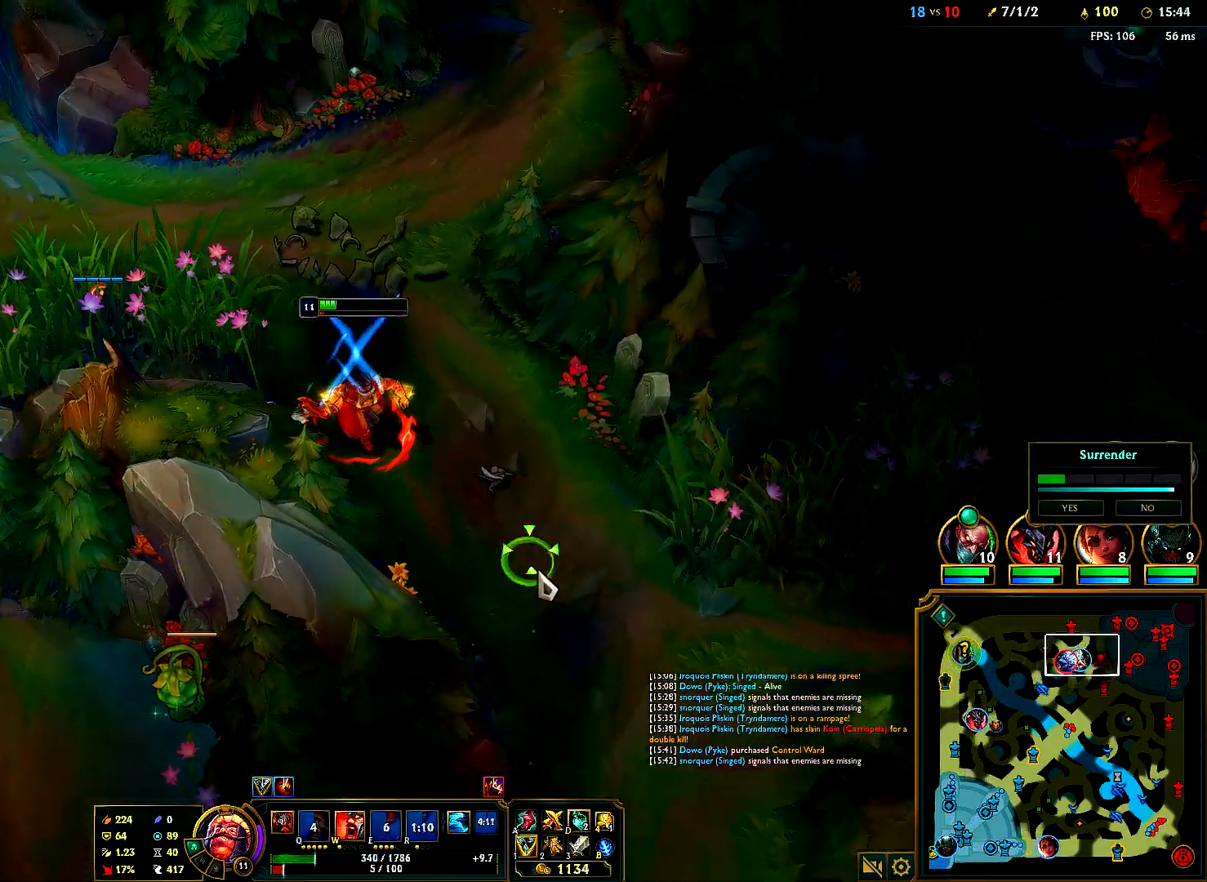
{"keys": [], "mouse": ["right"], "events": [[17, "mouse_right", "up"], [100, "mouse_right", "down"], [250, "mouse_right", "up"], [283, "mouse_right", "down"], [417, "mouse_right", "up"], [483, "mouse_right", "down"]]}
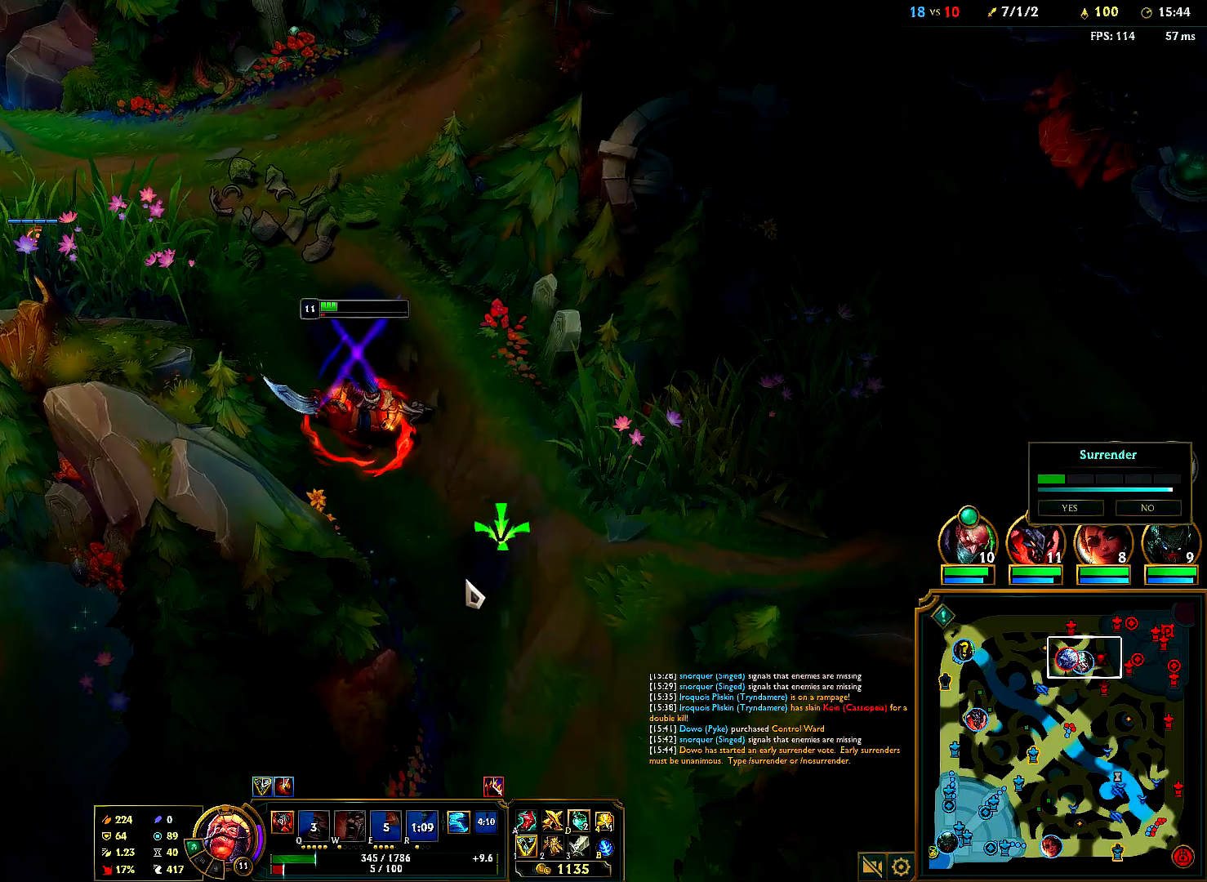
{"keys": [], "mouse": [], "events": [[133, "mouse_right", "up"], [183, "mouse_right", "down"], [300, "mouse_right", "up"], [383, "mouse_right", "down"], [483, "mouse_right", "up"]]}
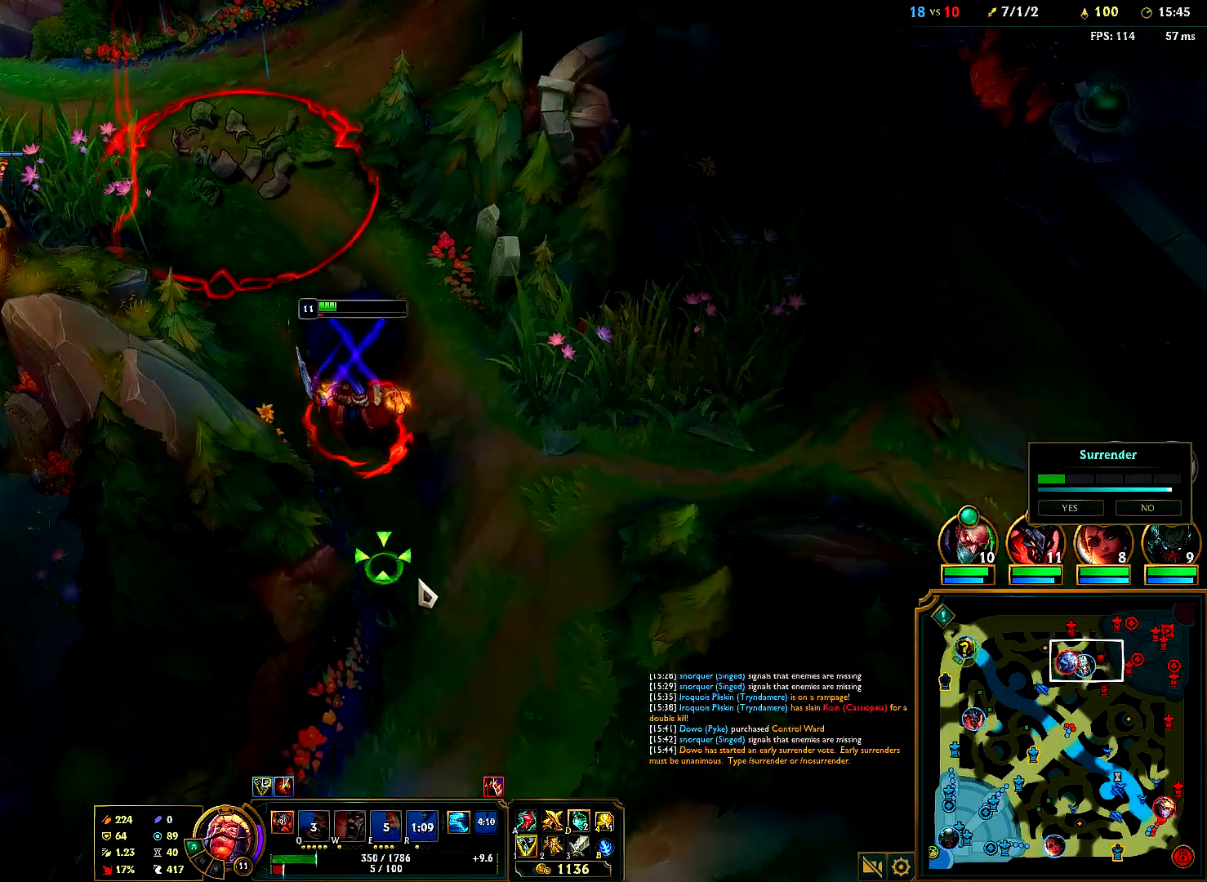
{"keys": [], "mouse": ["right"], "events": [[83, "mouse_right", "down"], [183, "mouse_right", "up"], [283, "mouse_right", "down"], [383, "mouse_right", "up"], [450, "mouse_right", "down"]]}
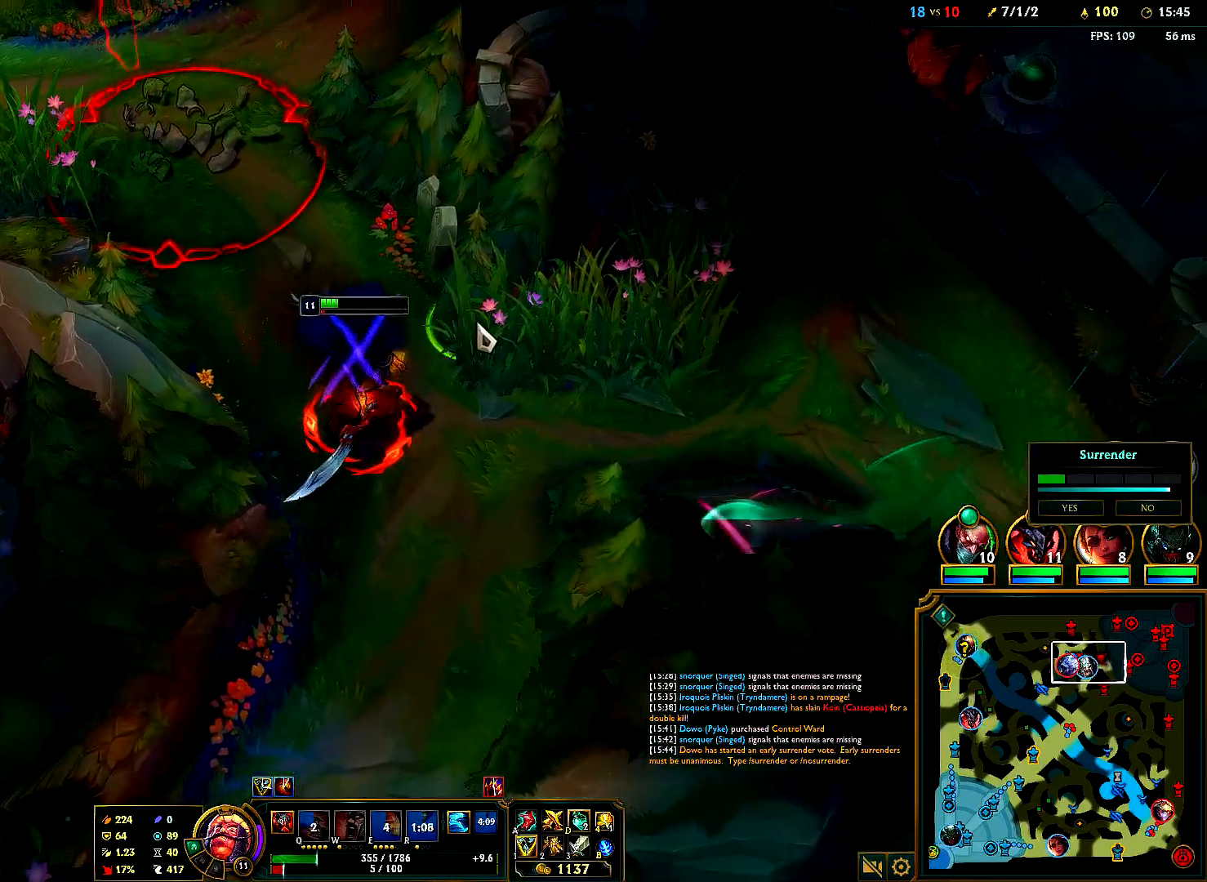
{"keys": [], "mouse": ["right"], "events": [[67, "mouse_right", "up"], [150, "mouse_right", "down"], [283, "mouse_right", "up"], [317, "mouse_right", "down"], [433, "mouse_right", "up"], [500, "mouse_right", "down"]]}
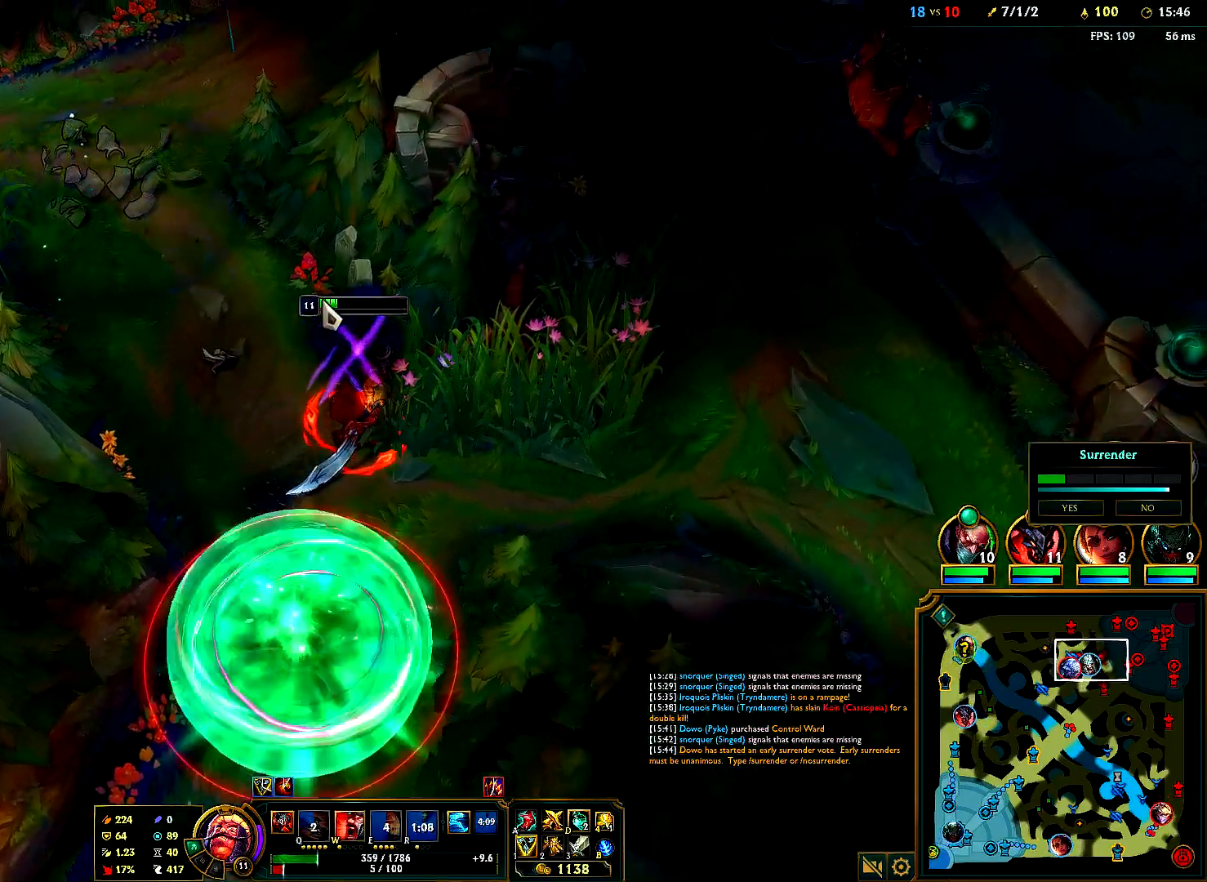
{"keys": [], "mouse": [], "events": [[117, "mouse_right", "up"], [167, "mouse_right", "down"], [300, "mouse_right", "up"], [367, "mouse_right", "down"], [500, "mouse_right", "up"]]}
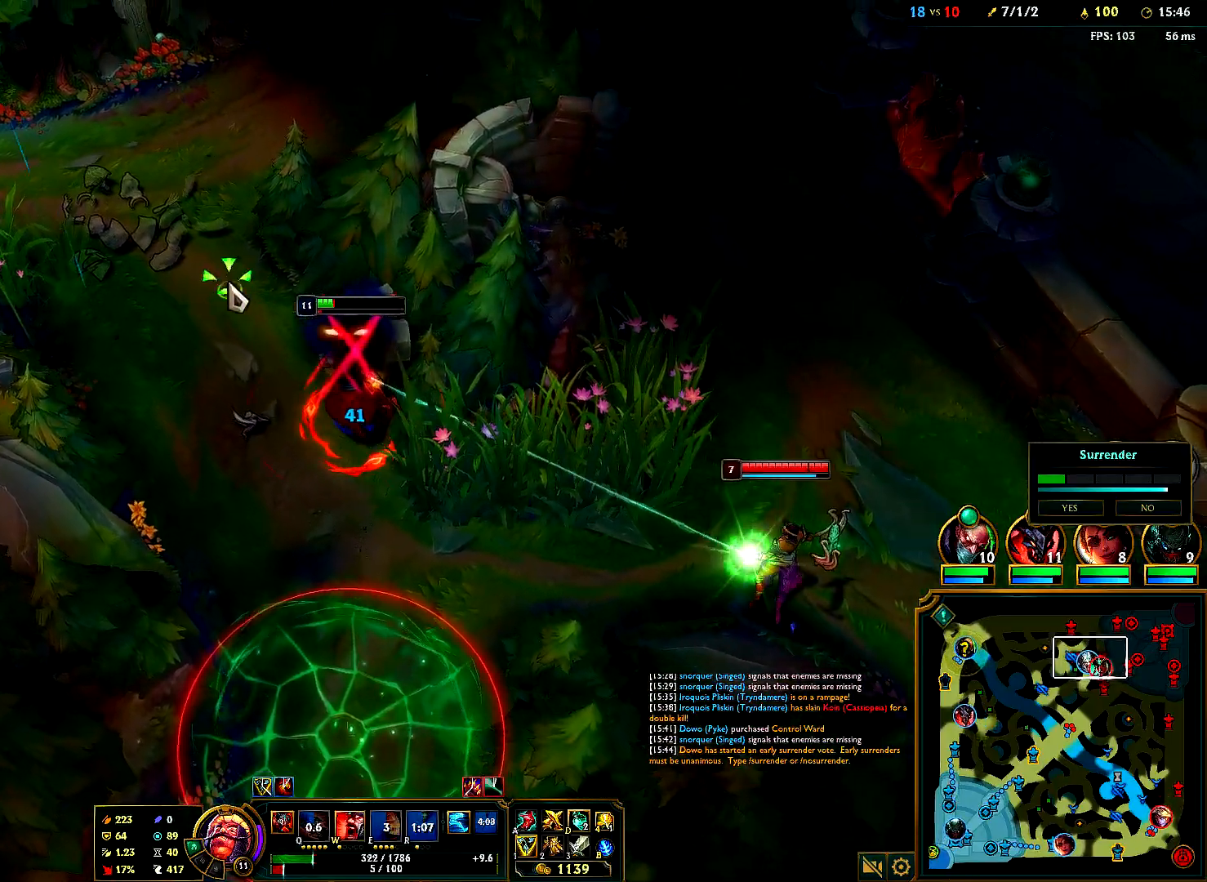
{"keys": [], "mouse": ["mb4"], "events": [[383, "mouse_mb4", "down"], [383, "mouse_right", "down"], [467, "mouse_right", "up"]]}
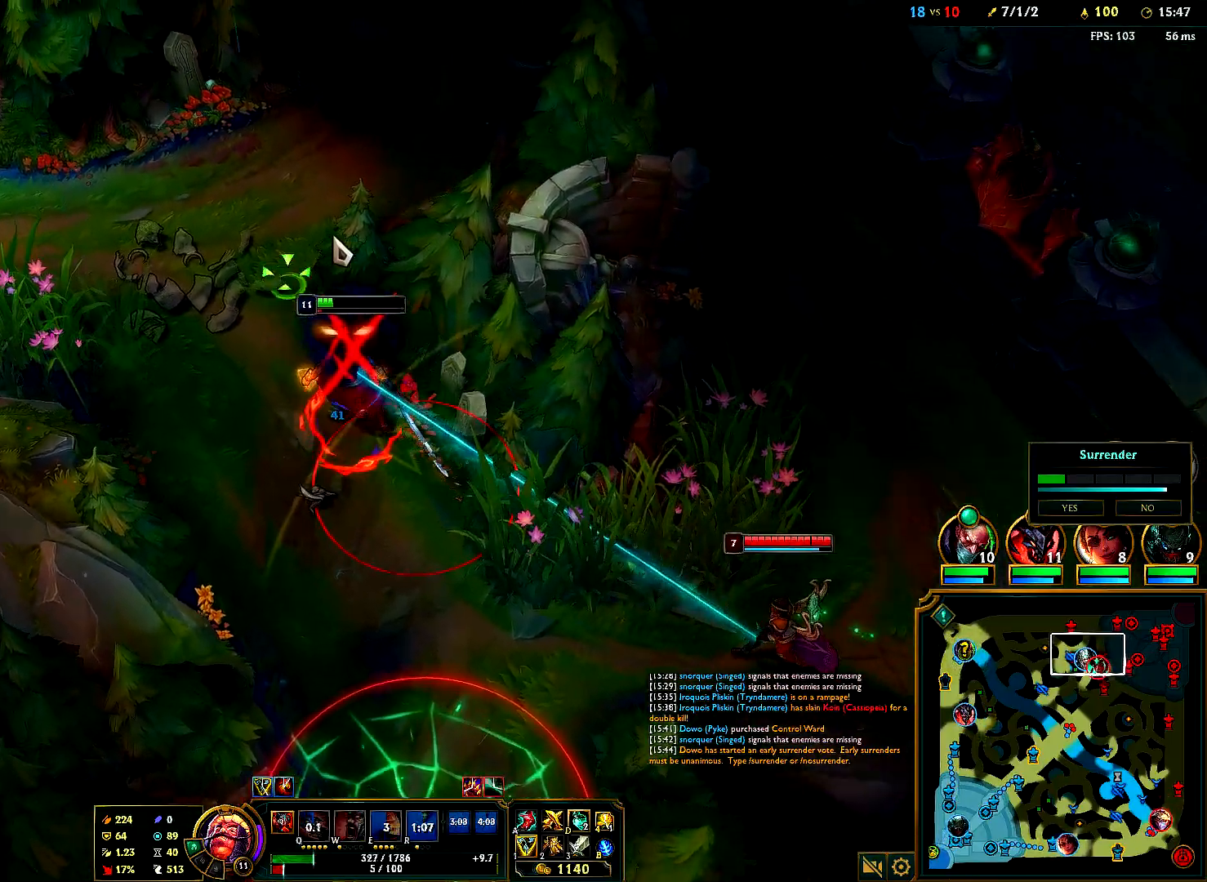
{"keys": [], "mouse": ["right"], "events": [[17, "mouse_mb4", "up"], [67, "mouse_right", "down"], [167, "mouse_right", "up"], [233, "mouse_right", "down"], [350, "mouse_right", "up"], [417, "mouse_right", "down"]]}
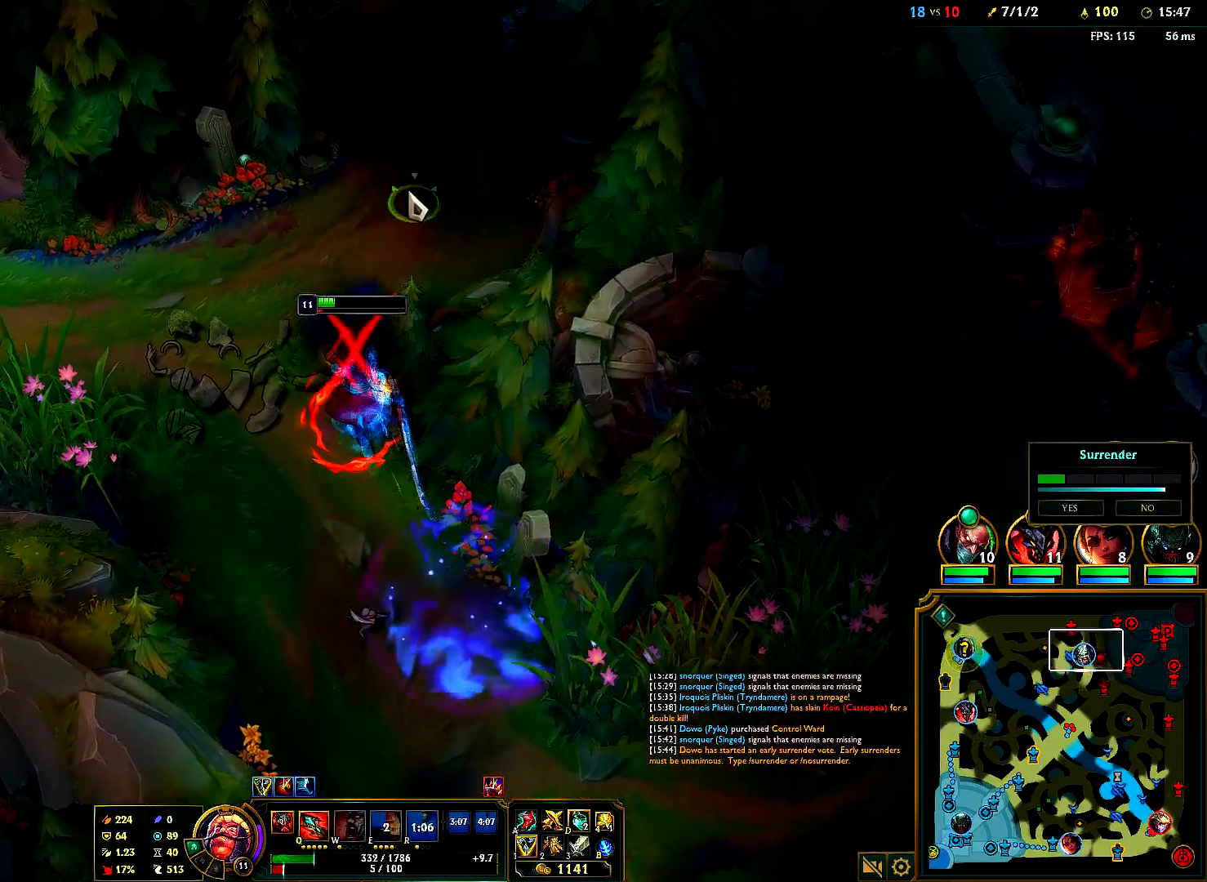
{"keys": [], "mouse": [], "events": [[33, "mouse_right", "up"], [100, "mouse_right", "down"], [250, "mouse_right", "up"], [317, "mouse_right", "down"], [450, "mouse_right", "up"]]}
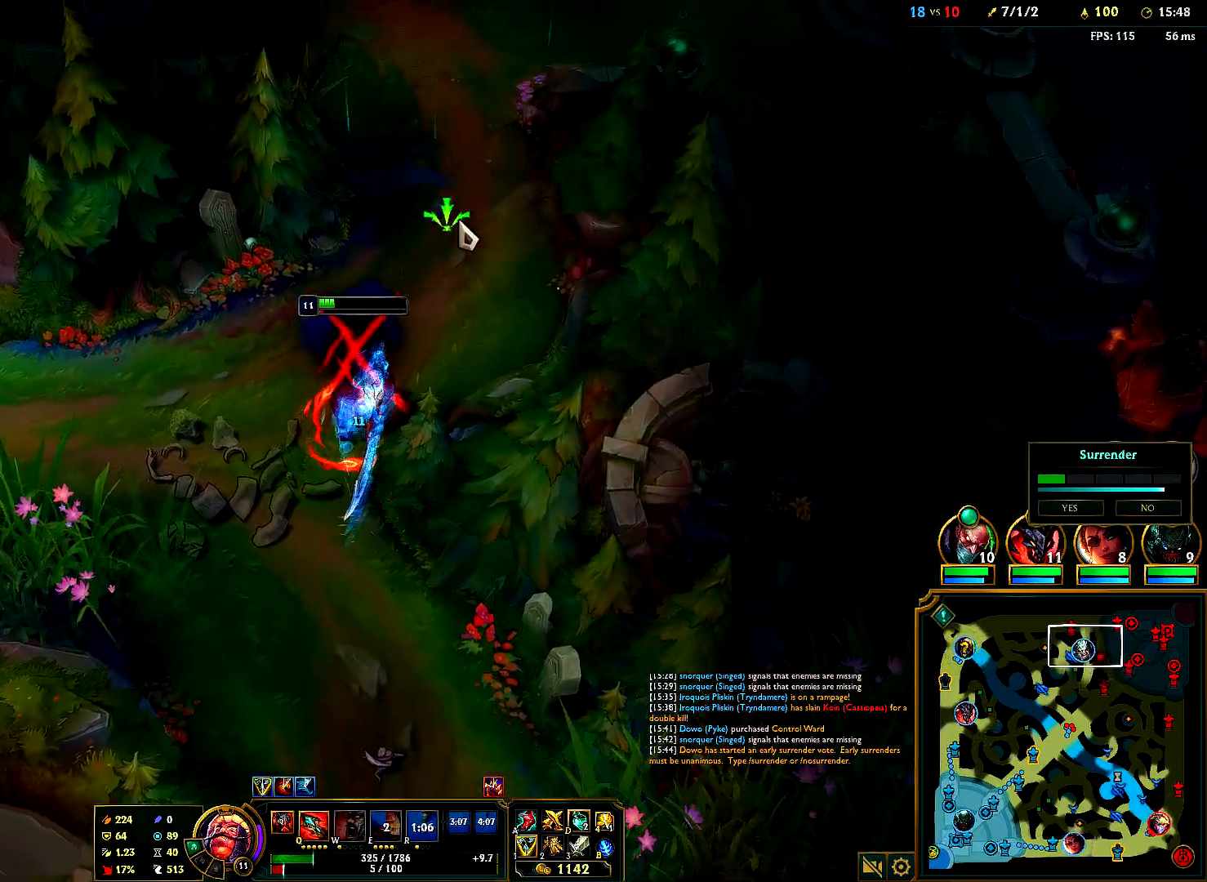
{"keys": [], "mouse": ["right"], "events": [[17, "mouse_right", "down"], [150, "mouse_right", "up"], [233, "mouse_right", "down"], [350, "mouse_right", "up"], [450, "mouse_right", "down"]]}
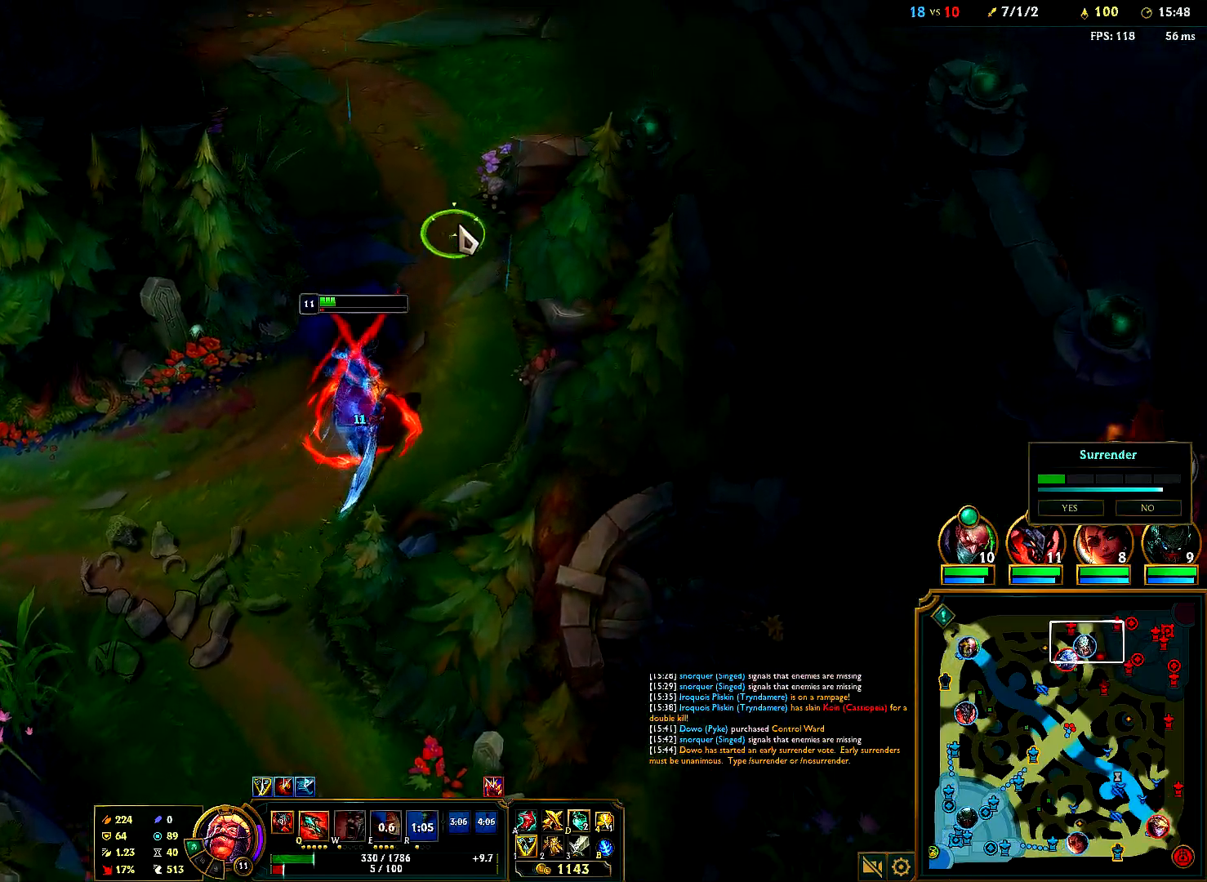
{"keys": [], "mouse": ["right"], "events": [[117, "mouse_right", "up"], [167, "mouse_right", "down"], [317, "mouse_right", "up"], [400, "mouse_right", "down"]]}
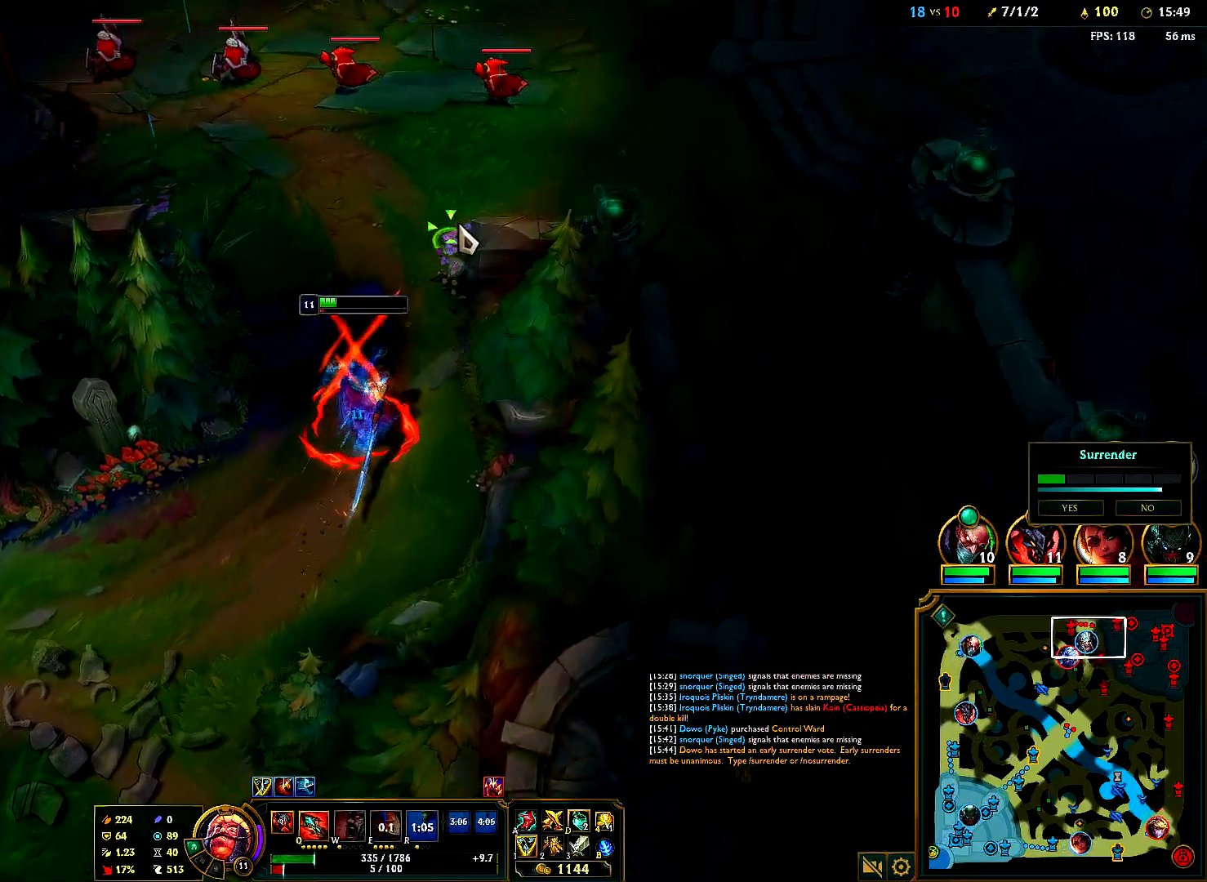
{"keys": [], "mouse": [], "events": [[17, "mouse_right", "up"], [117, "mouse_right", "down"], [233, "mouse_right", "up"], [317, "mouse_right", "down"], [450, "mouse_right", "up"]]}
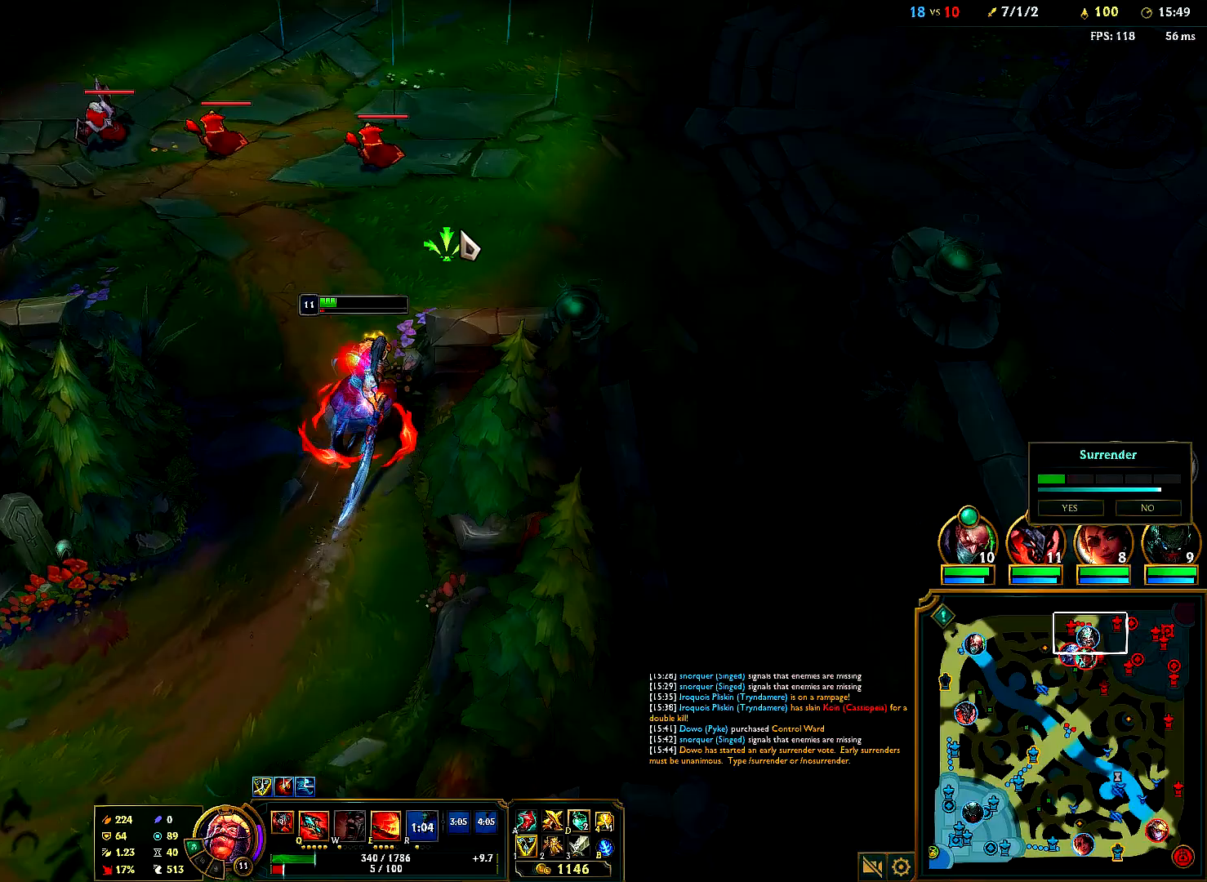
{"keys": [], "mouse": ["right"], "events": [[17, "mouse_right", "down"], [167, "mouse_right", "up"], [217, "mouse_right", "down"], [333, "mouse_right", "up"], [417, "mouse_right", "down"]]}
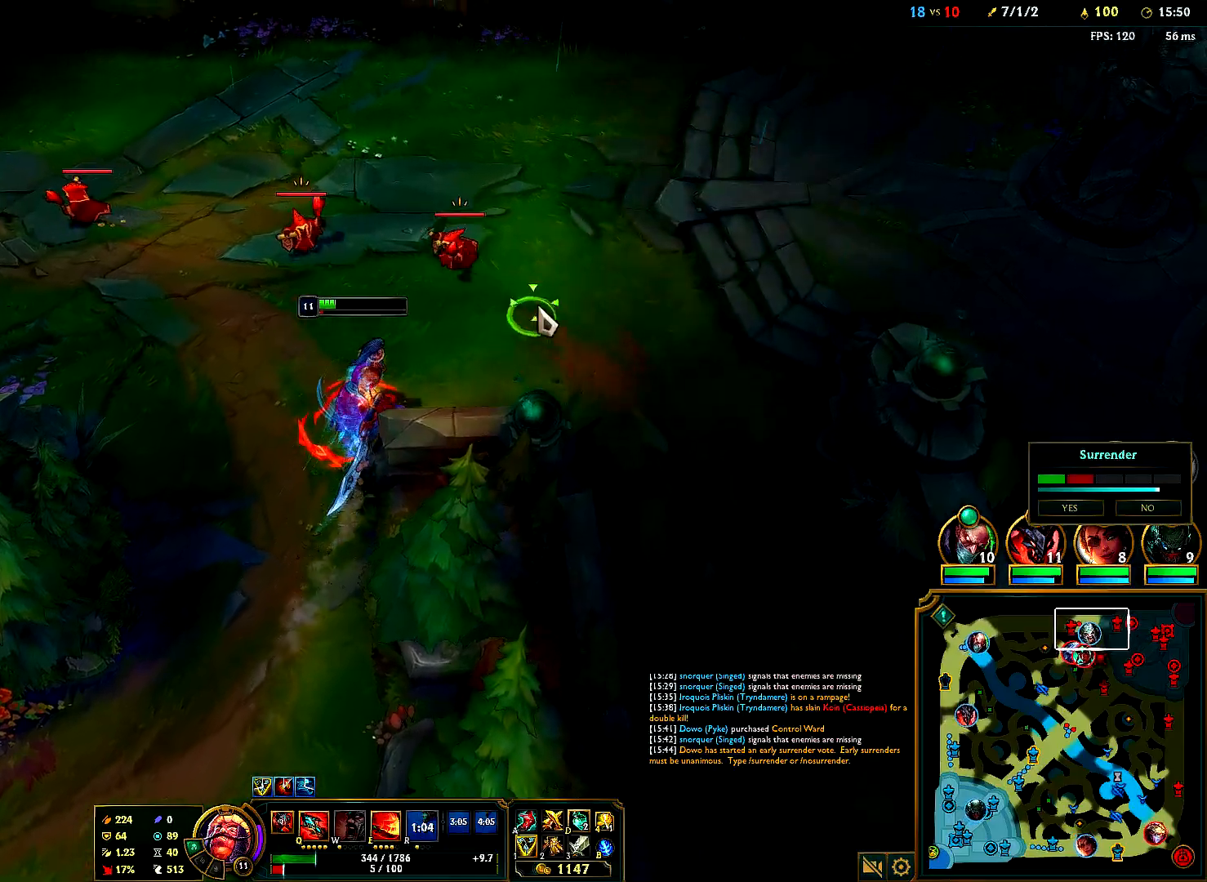
{"keys": [], "mouse": ["right"], "events": [[33, "mouse_right", "up"], [117, "mouse_right", "down"], [217, "mouse_right", "up"], [300, "mouse_right", "down"], [433, "mouse_right", "up"], [483, "mouse_right", "down"]]}